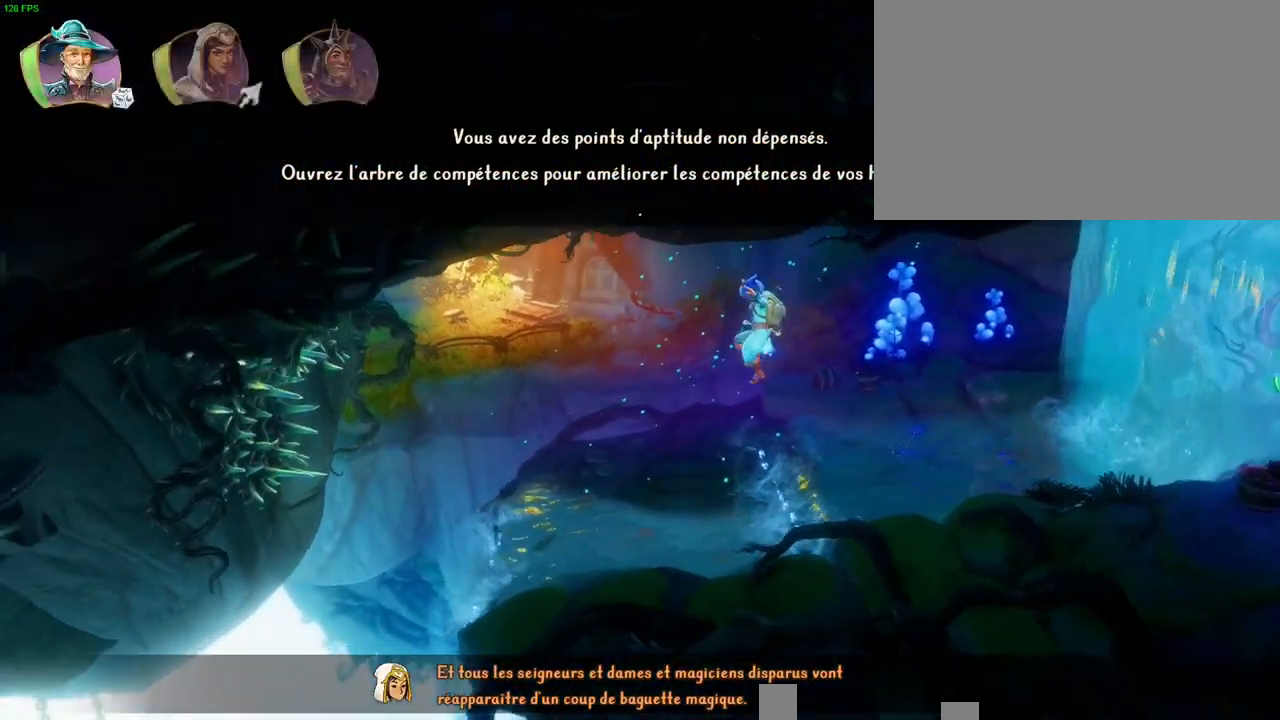
Gameplay with a controller (PlayStation layout); each line is a JSON object with the inputs held at the frame after it (dt_ms = milliseconds from this image to that frame). "button_events" lists button changes between this image and that frame as [ms after this image, input, new state], when the widget could be followed in between (sticks are given only as held states). Not read: HOME TOUCHPAD.
{"dt_ms": 1000, "buttons": [], "left_stick": "left", "right_stick": "center", "button_events": [[800, "CROSS", "down"], [900, "CROSS", "up"]]}
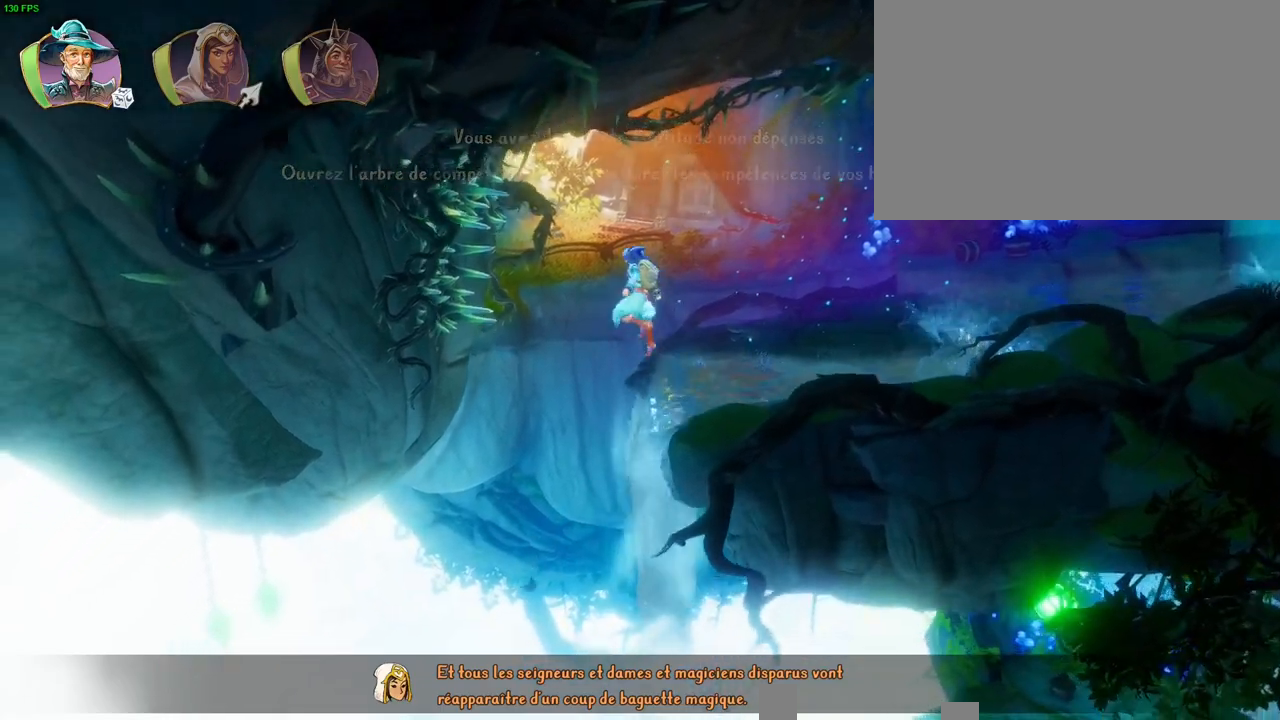
{"dt_ms": 500, "buttons": [], "left_stick": "up-right", "right_stick": "center", "button_events": []}
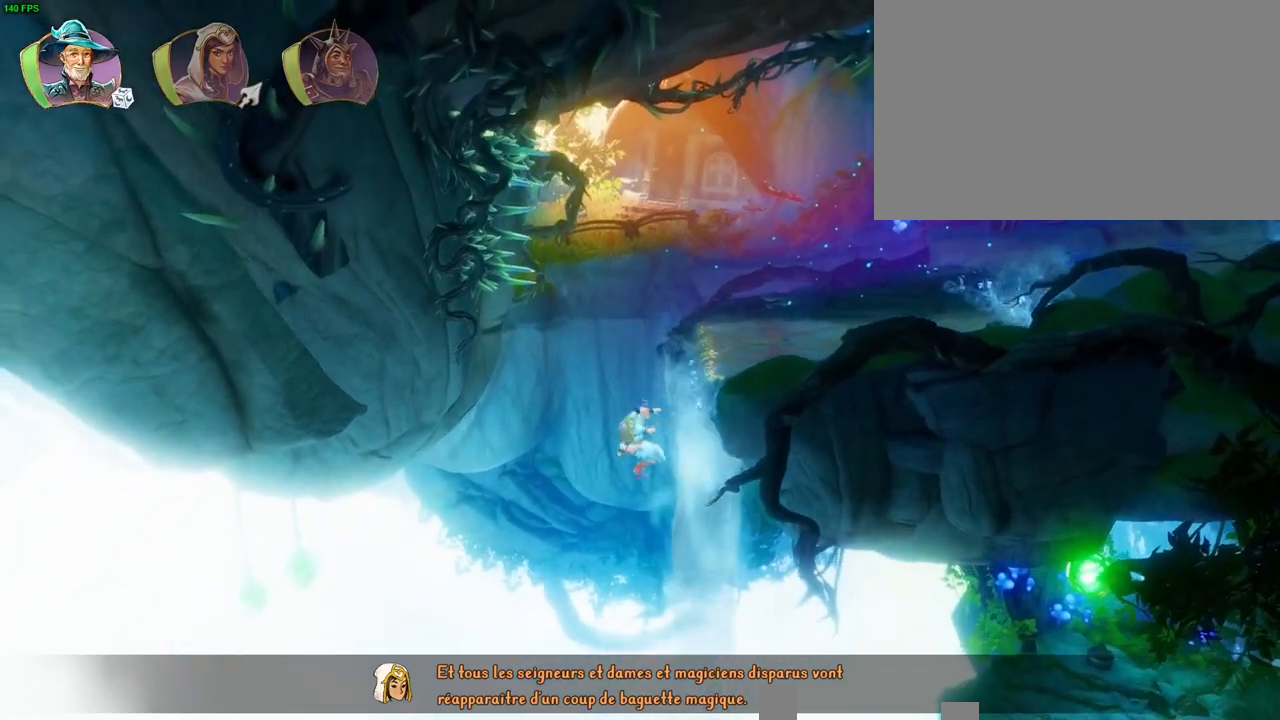
{"dt_ms": 500, "buttons": ["CROSS"], "left_stick": "up-right", "right_stick": "center", "button_events": [[317, "TRIANGLE", "down"], [400, "TRIANGLE", "up"], [467, "CROSS", "down"]]}
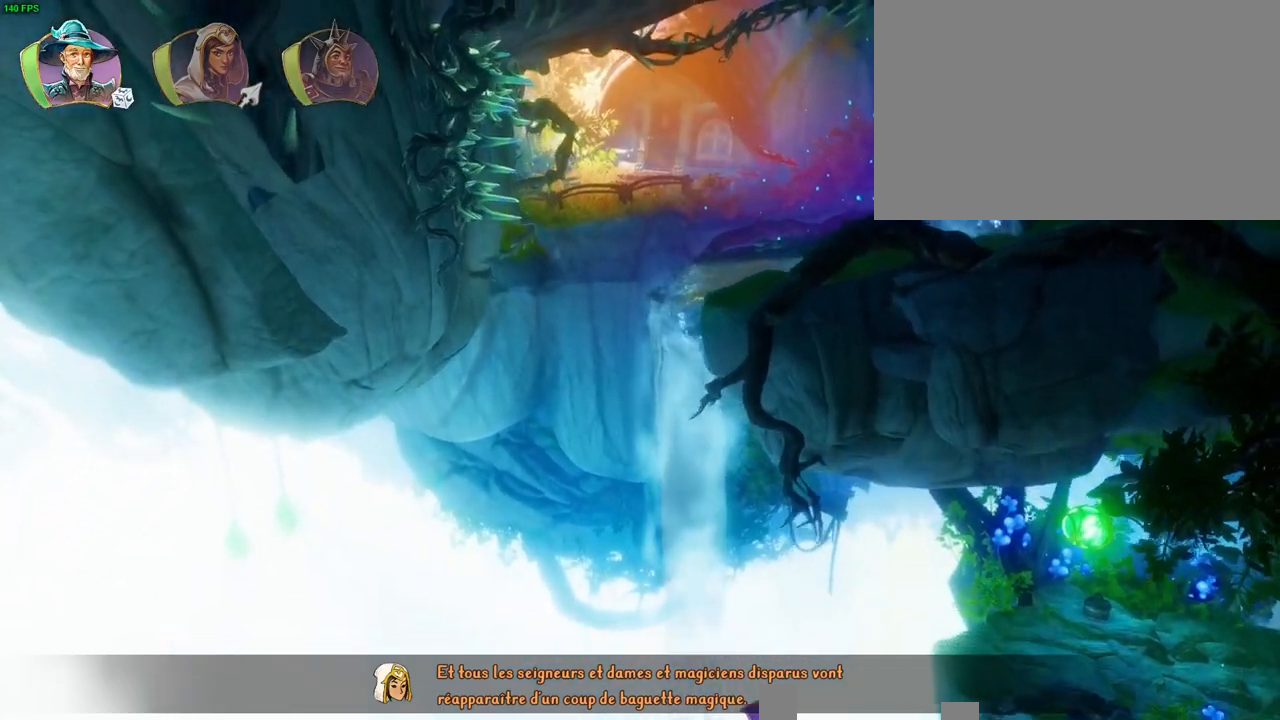
{"dt_ms": 500, "buttons": [], "left_stick": "up-right", "right_stick": "center", "button_events": [[50, "CROSS", "up"], [100, "CROSS", "down"], [200, "CROSS", "up"], [233, "CROSS", "down"], [317, "CROSS", "up"], [383, "CROSS", "down"], [467, "CROSS", "up"]]}
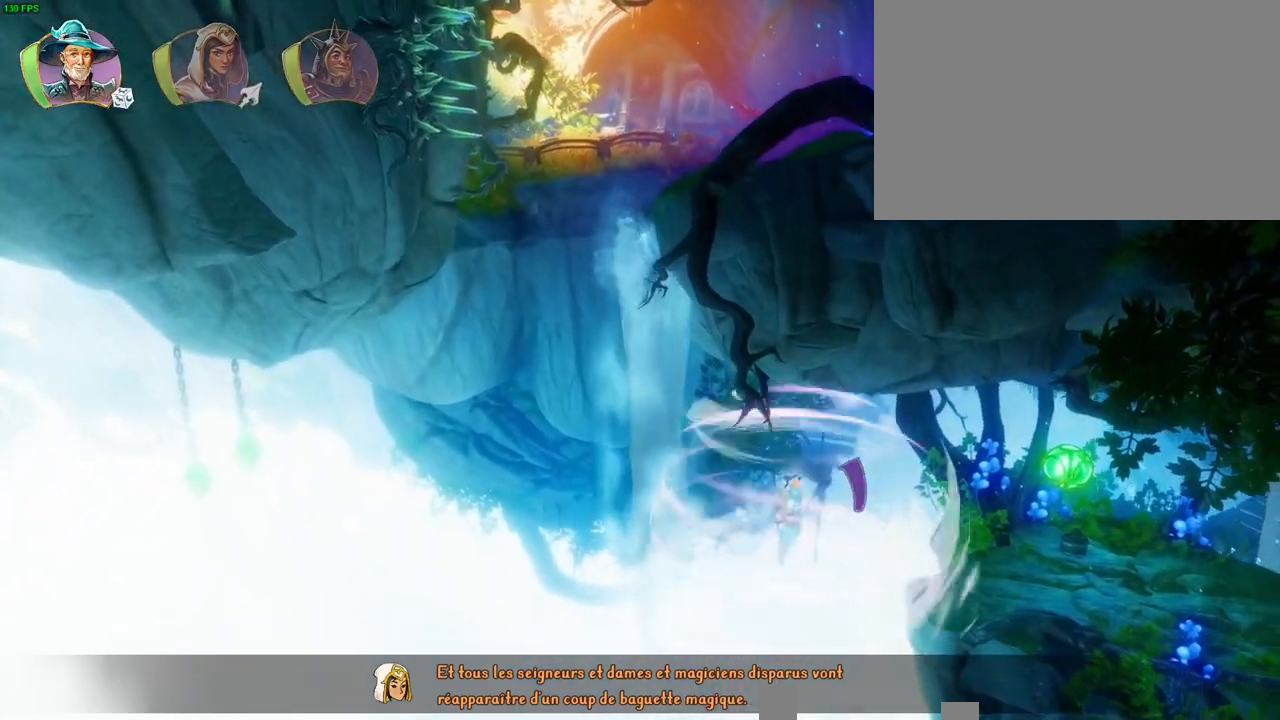
{"dt_ms": 500, "buttons": ["L1"], "left_stick": "up-right", "right_stick": "center", "button_events": [[33, "CROSS", "down"], [100, "CROSS", "up"], [167, "CROSS", "down"], [433, "CROSS", "up"], [433, "L1", "down"]]}
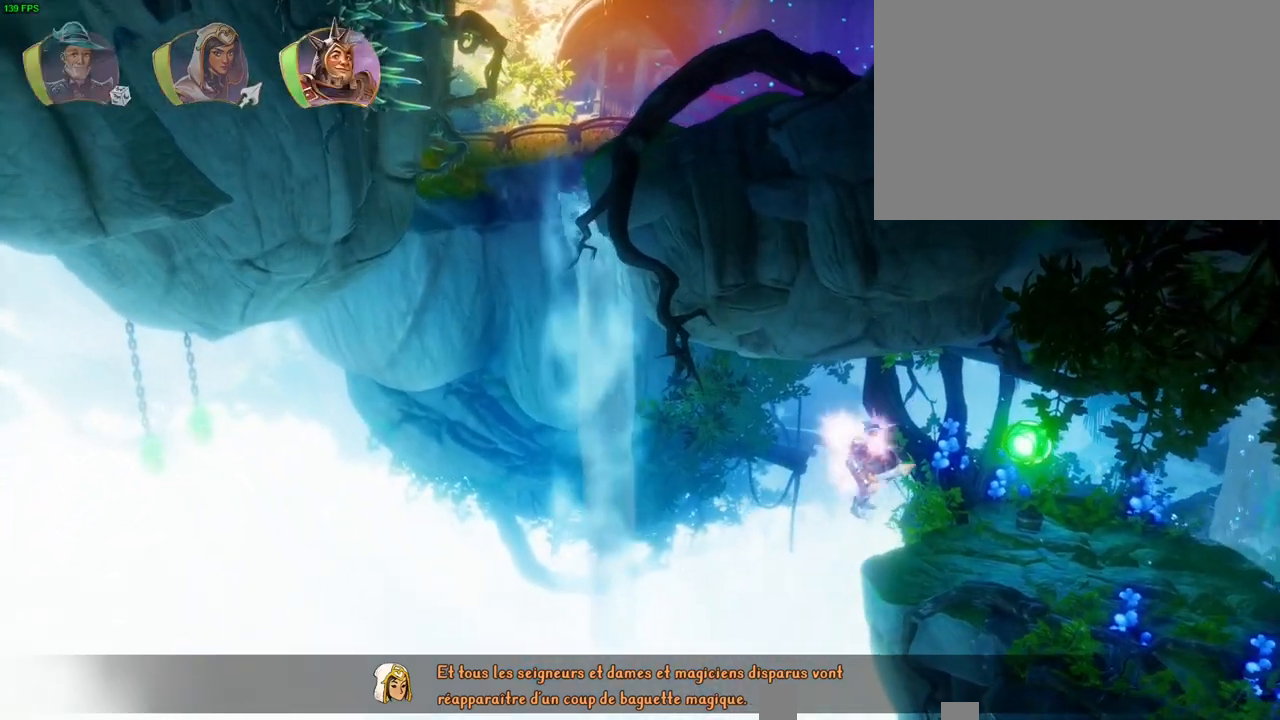
{"dt_ms": 500, "buttons": [], "left_stick": "up-right", "right_stick": "center", "button_events": [[17, "L1", "up"], [200, "TRIANGLE", "down"], [300, "TRIANGLE", "up"]]}
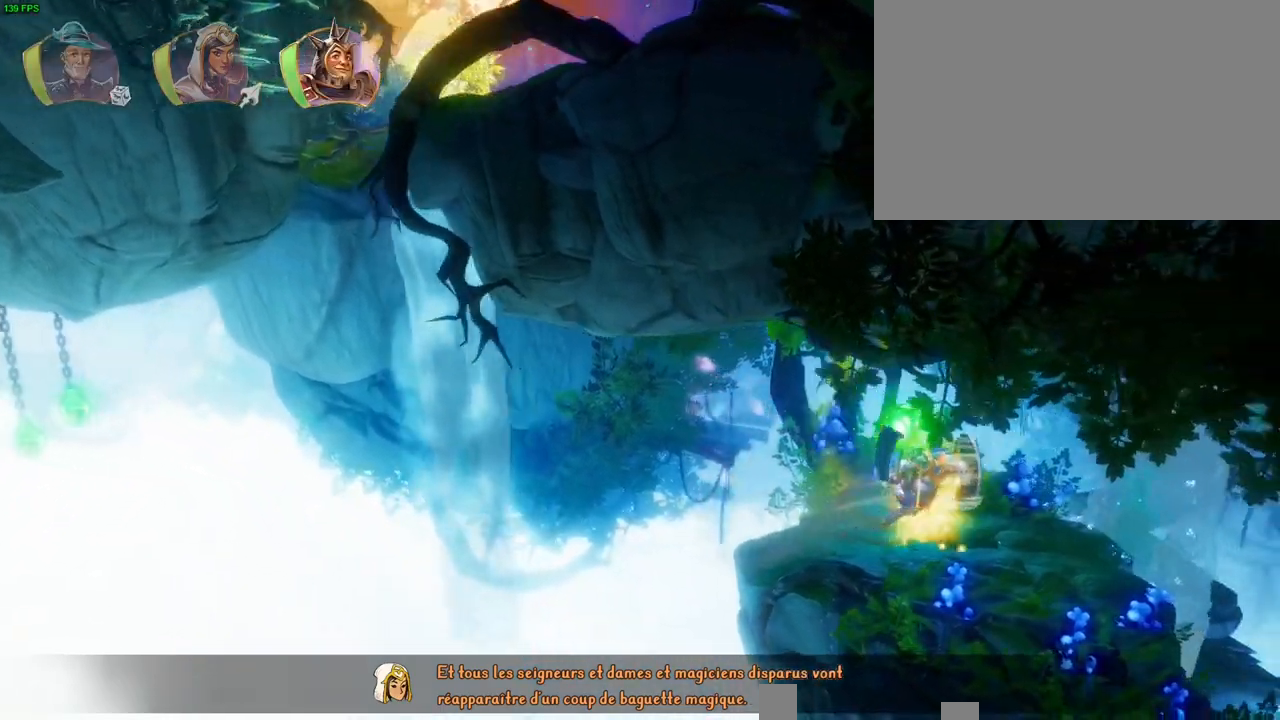
{"dt_ms": 1000, "buttons": ["CROSS"], "left_stick": "left", "right_stick": "center", "button_events": [[233, "CROSS", "down"], [533, "CROSS", "up"], [933, "CROSS", "down"]]}
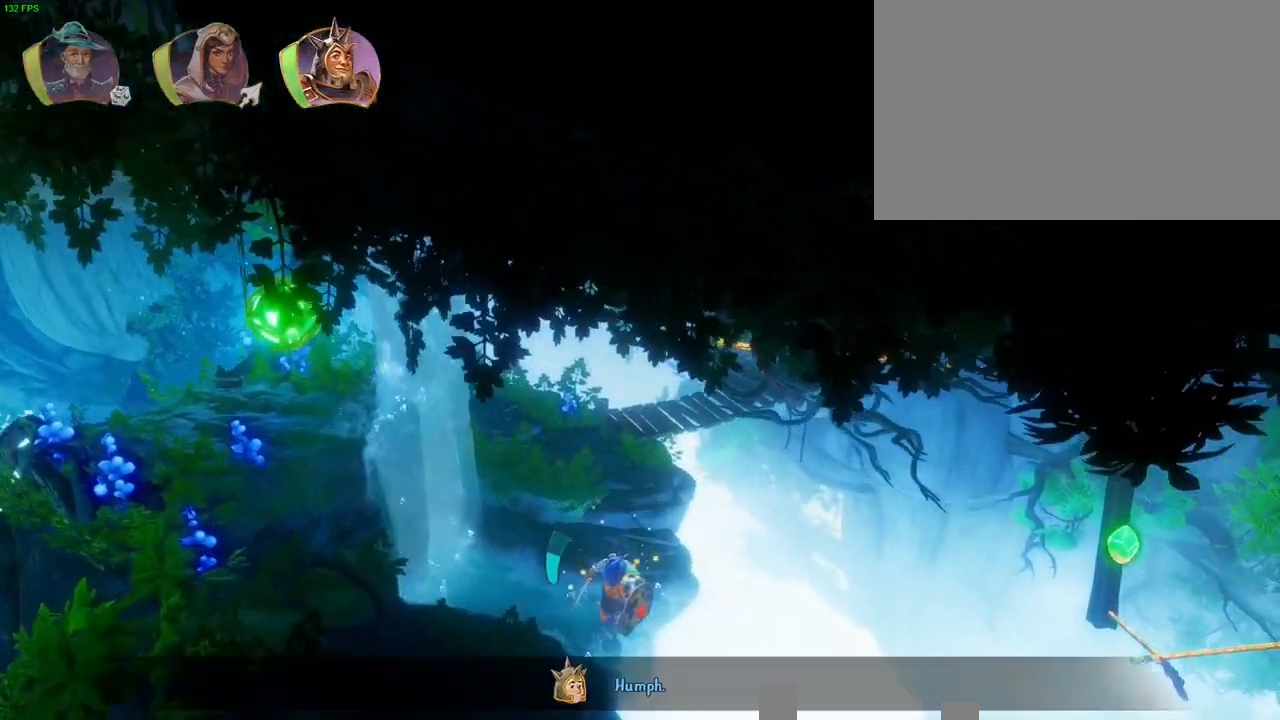
{"dt_ms": 500, "buttons": [], "left_stick": "right", "right_stick": "center", "button_events": [[217, "CROSS", "up"]]}
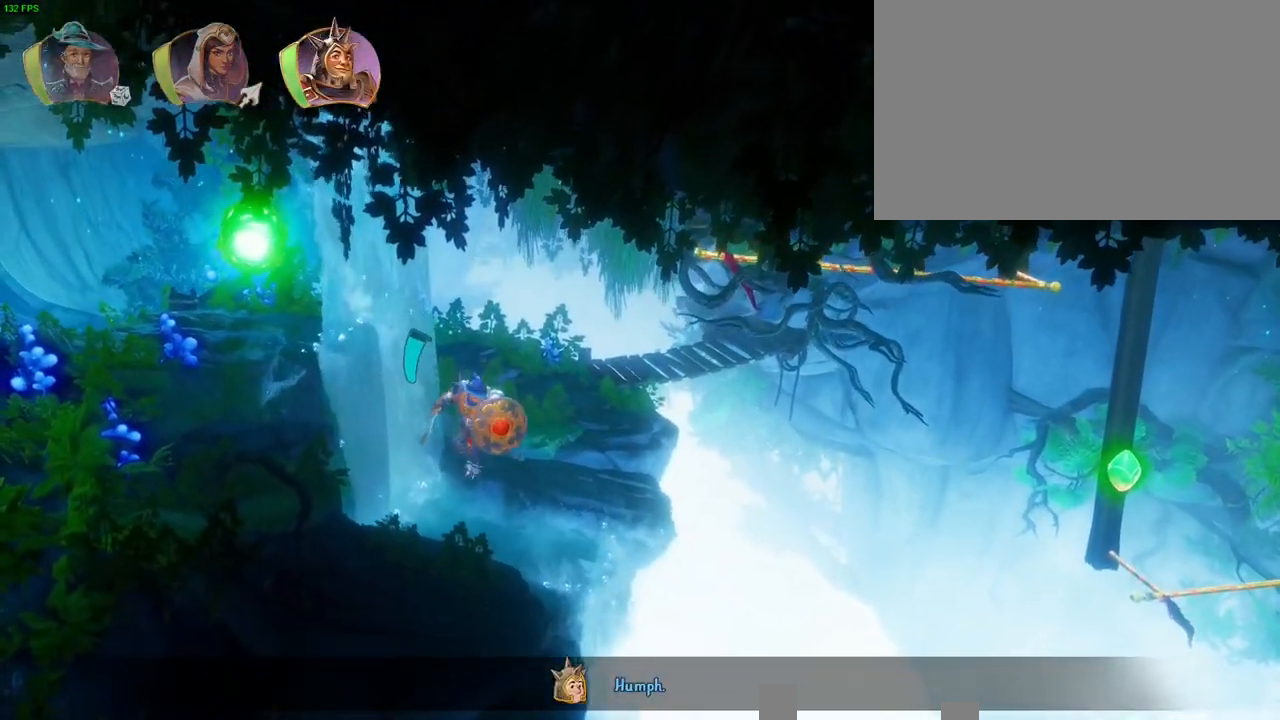
{"dt_ms": 500, "buttons": [], "left_stick": "up-right", "right_stick": "center", "button_events": [[367, "TRIANGLE", "down"], [467, "TRIANGLE", "up"]]}